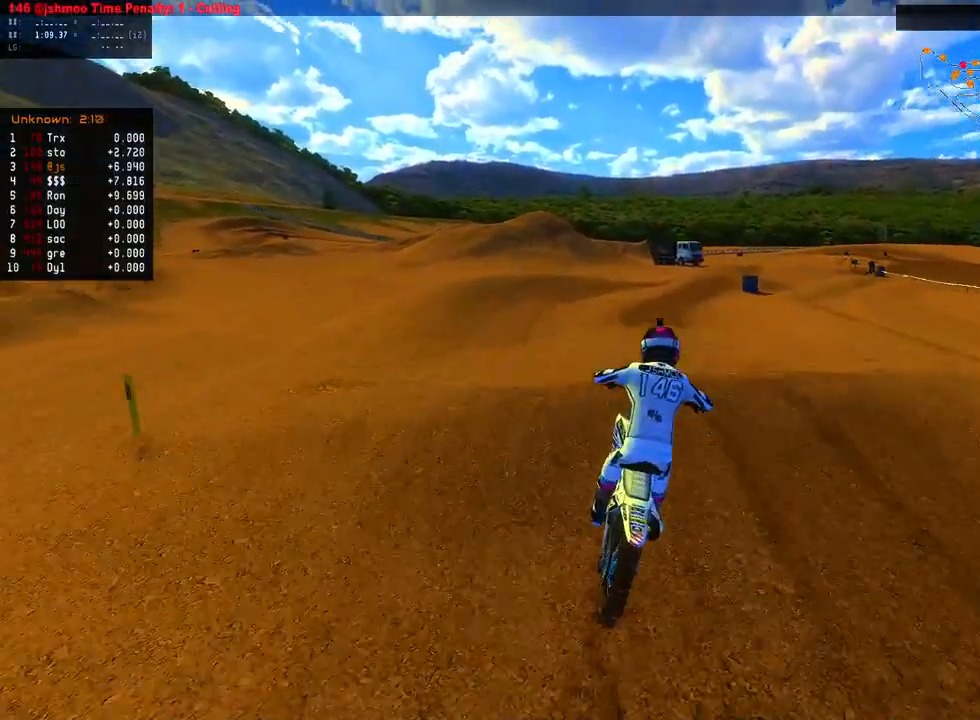
Gameplay with a controller (Xbox layout); each line is a JSON object with the inputs held at the frame after it (dt_ms = milliseconds from this image to that frame). "events" lists button and stick changes between this image and that frame as [ms after this image, input, new state], when the widget could be followed in between. Not read: L1.
{"dt_ms": 500, "buttons": ["R2"], "left_stick": "left", "right_stick": "up-left", "events": [[50, "R2", "down"], [50, "left_stick", "right"], [183, "left_stick", "center"], [367, "left_stick", "left"], [400, "right_stick", "left"], [467, "right_stick", "up-left"]]}
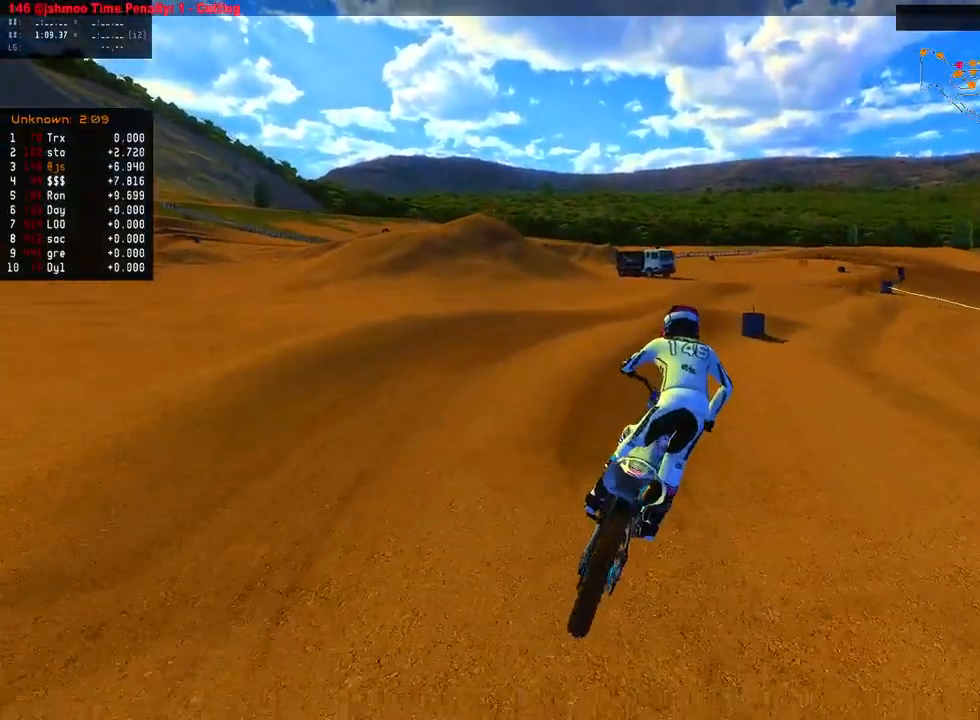
{"dt_ms": 500, "buttons": ["R2"], "left_stick": "right", "right_stick": "right", "events": [[33, "left_stick", "center"], [117, "right_stick", "center"], [167, "right_stick", "right"], [217, "left_stick", "right"]]}
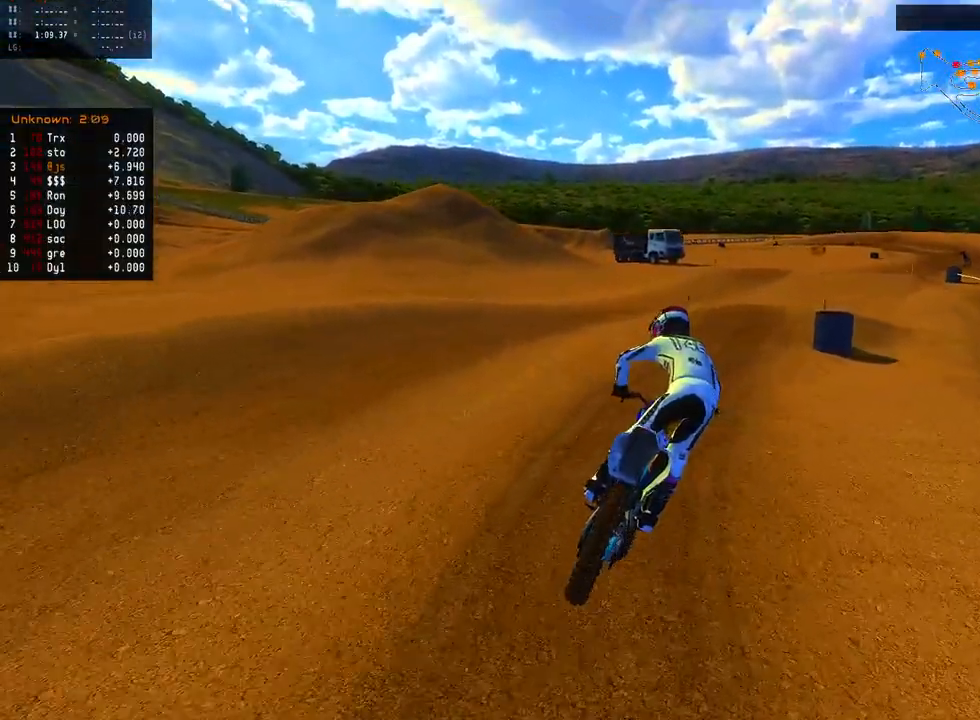
{"dt_ms": 500, "buttons": ["R2"], "left_stick": "right", "right_stick": "right", "events": [[333, "left_stick", "center"], [400, "left_stick", "right"]]}
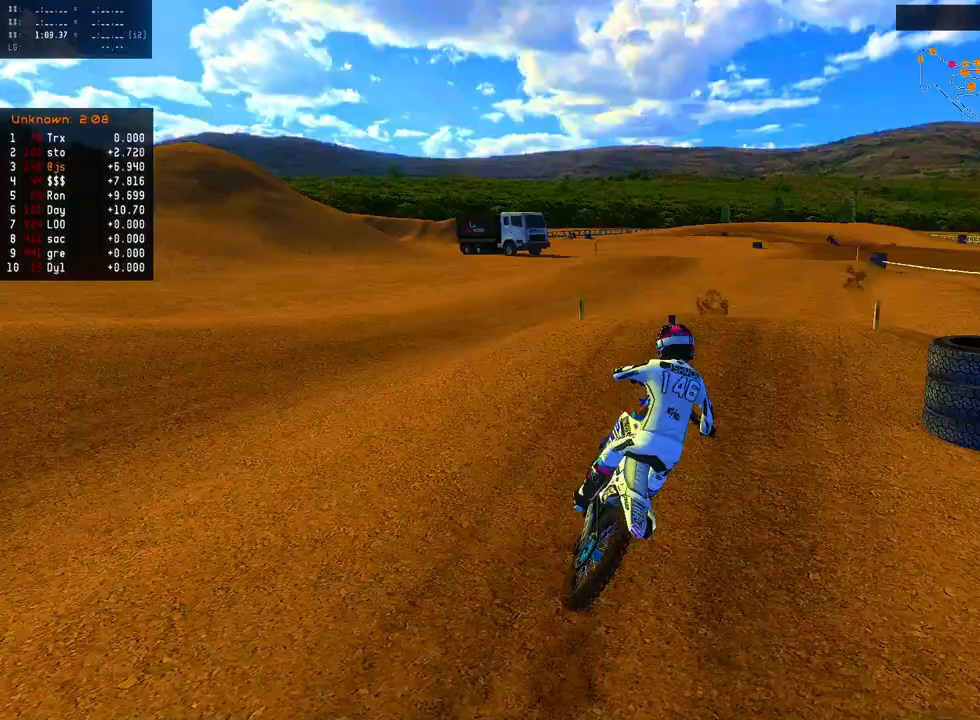
{"dt_ms": 500, "buttons": ["L2"], "left_stick": "left", "right_stick": "center", "events": [[33, "right_stick", "center"], [350, "X", "down"], [367, "left_stick", "center"], [417, "R2", "up"], [417, "X", "up"], [450, "left_stick", "left"], [500, "L2", "down"]]}
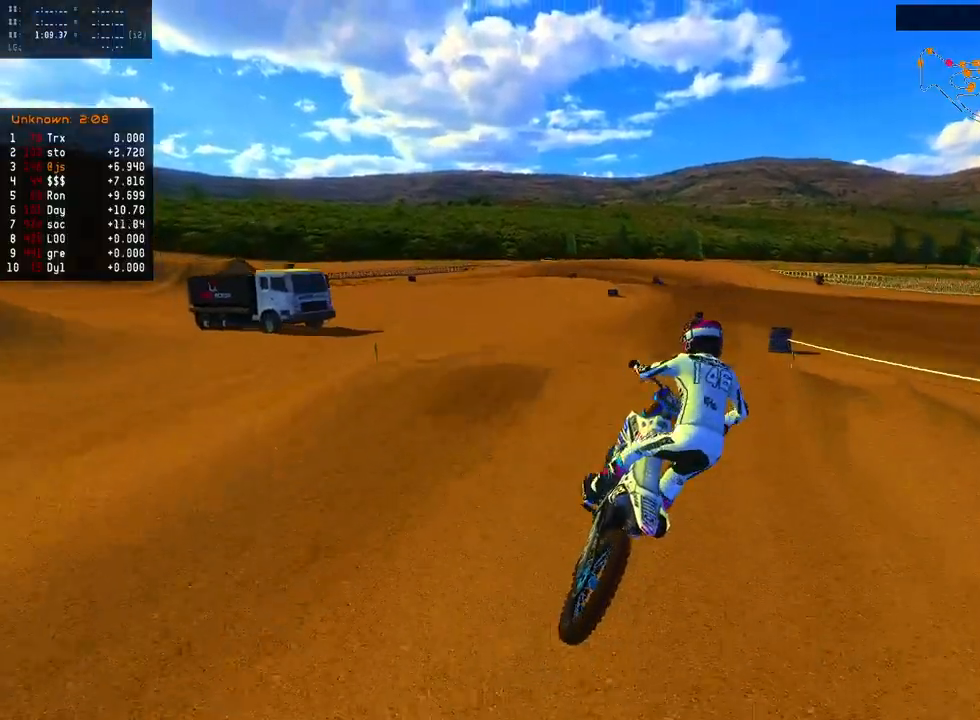
{"dt_ms": 500, "buttons": ["R2"], "left_stick": "center", "right_stick": "center", "events": [[17, "R1", "down"], [17, "left_stick", "up-left"], [67, "B", "down"], [167, "R2", "down"], [200, "B", "up"], [200, "left_stick", "center"], [217, "R1", "up"], [483, "L2", "up"]]}
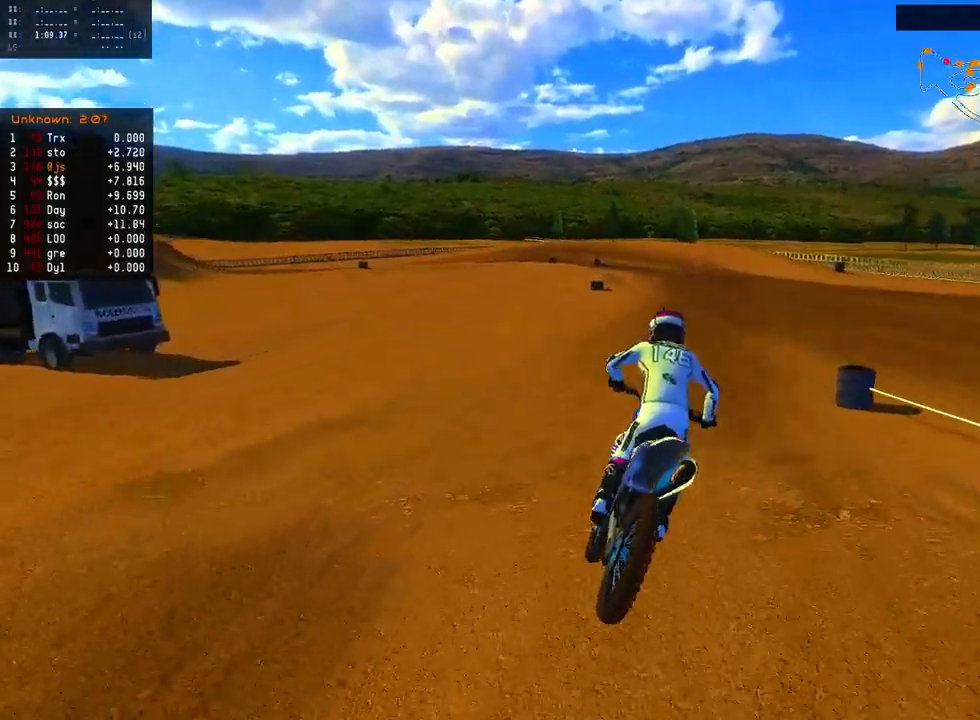
{"dt_ms": 500, "buttons": ["R2"], "left_stick": "center", "right_stick": "up-right", "events": [[17, "right_stick", "right"], [217, "left_stick", "right"], [250, "right_stick", "up-right"], [383, "left_stick", "center"]]}
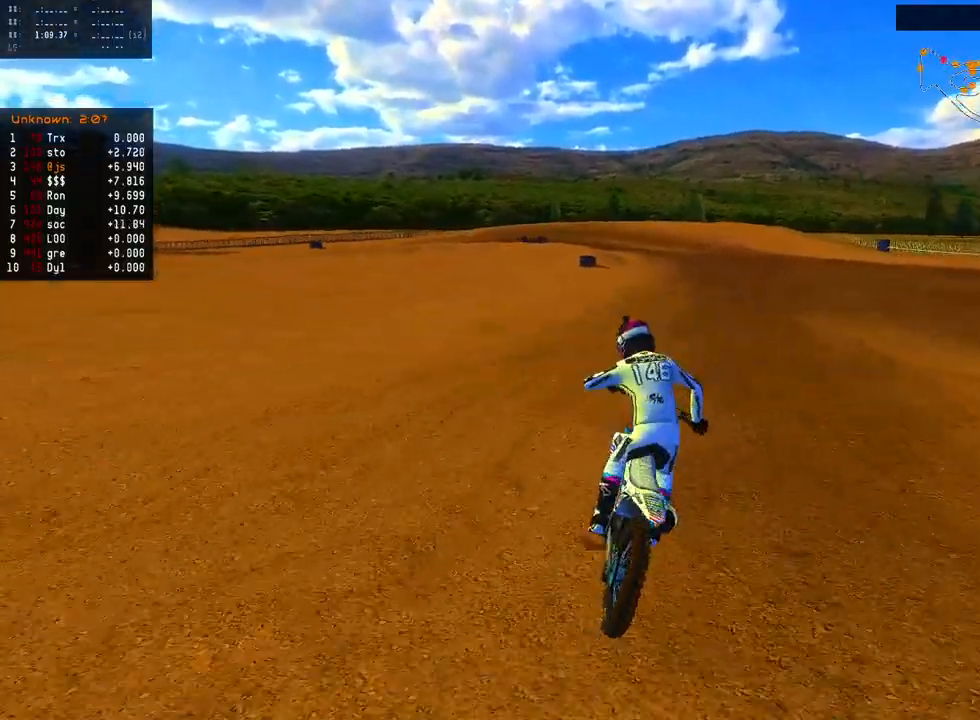
{"dt_ms": 500, "buttons": ["R2"], "left_stick": "left", "right_stick": "left", "events": [[50, "right_stick", "right"], [150, "right_stick", "center"], [433, "left_stick", "left"], [500, "right_stick", "left"]]}
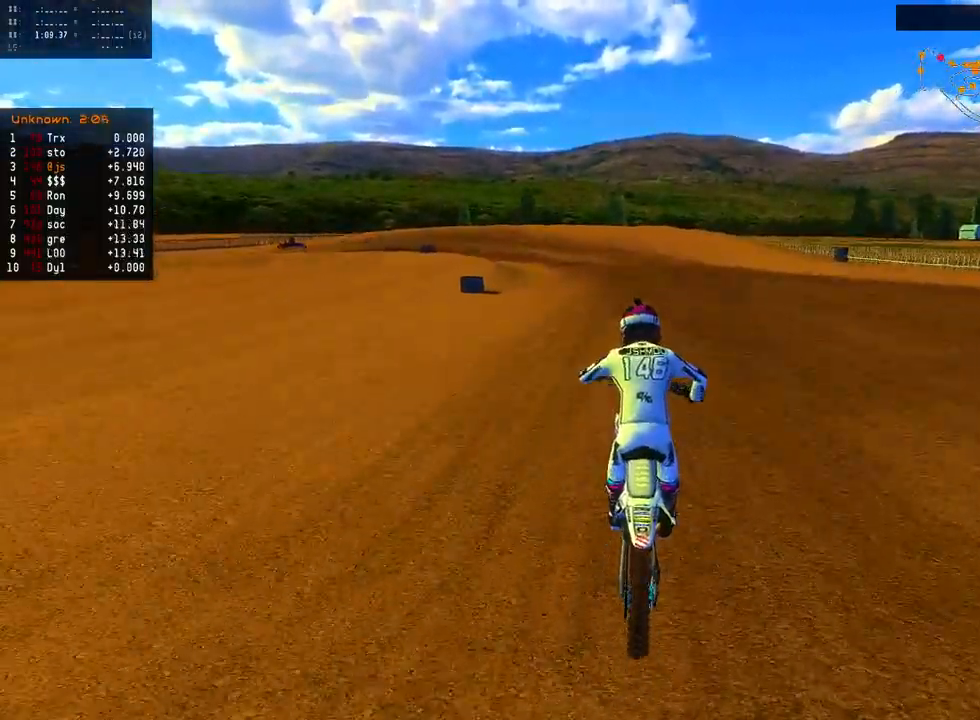
{"dt_ms": 500, "buttons": ["R2"], "left_stick": "left", "right_stick": "center", "events": [[167, "L2", "down"], [283, "L2", "up"], [367, "L2", "down"], [367, "right_stick", "center"], [450, "L2", "up"]]}
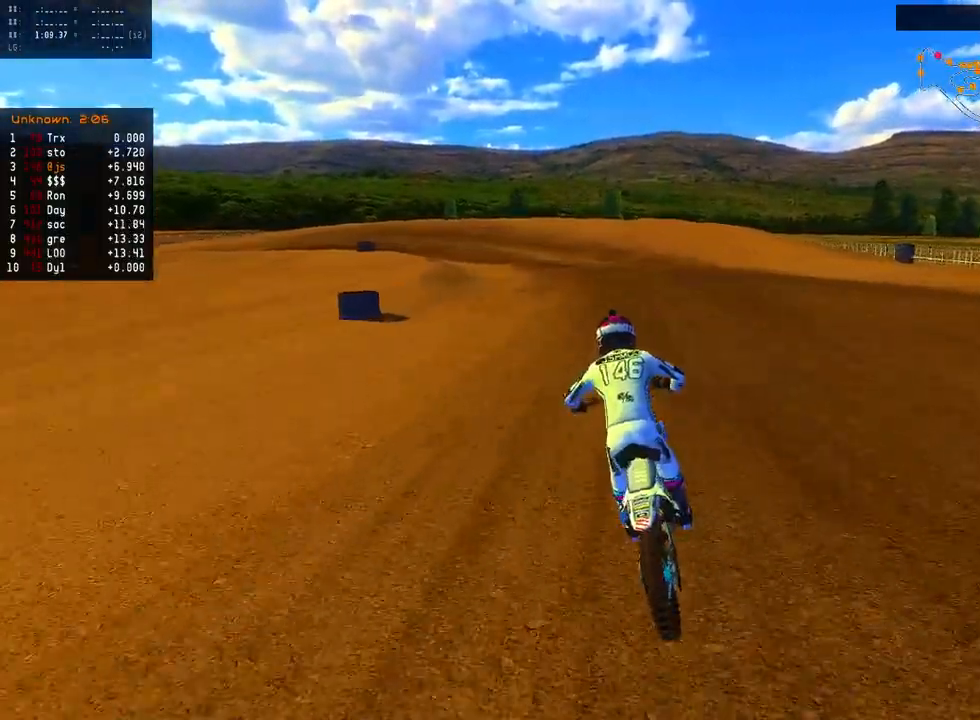
{"dt_ms": 500, "buttons": ["R2"], "left_stick": "left", "right_stick": "center", "events": [[17, "right_stick", "left"], [200, "right_stick", "center"], [283, "left_stick", "center"], [500, "left_stick", "left"]]}
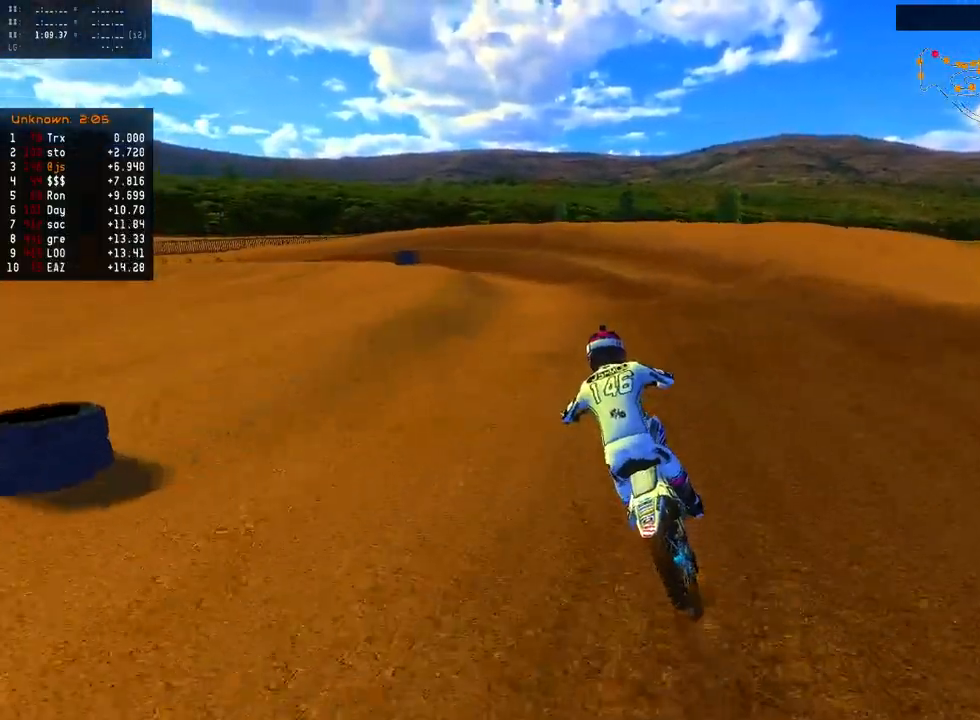
{"dt_ms": 500, "buttons": ["R1"], "left_stick": "center", "right_stick": "down-left", "events": [[117, "A", "down"], [167, "R2", "up"], [183, "A", "up"], [267, "A", "down"], [317, "A", "up"], [417, "R1", "down"], [450, "right_stick", "left"], [467, "left_stick", "center"], [500, "right_stick", "down-left"]]}
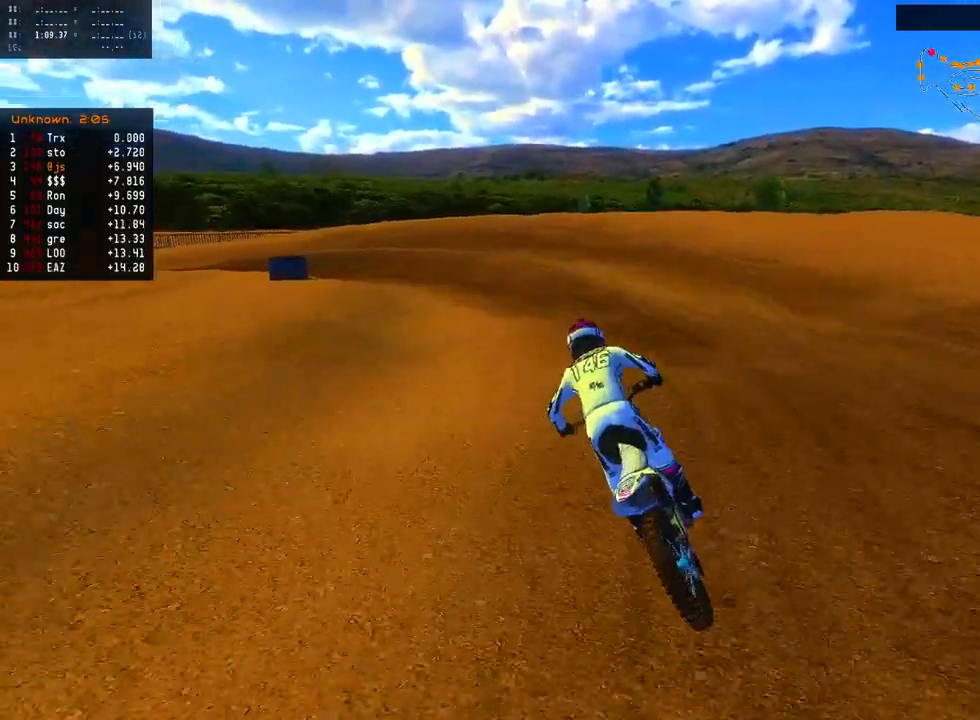
{"dt_ms": 500, "buttons": ["L2"], "left_stick": "left", "right_stick": "down-left", "events": [[33, "R1", "up"], [33, "left_stick", "left"], [117, "R1", "down"], [200, "left_stick", "center"], [233, "R1", "up"], [250, "left_stick", "left"], [317, "R1", "down"], [433, "R1", "up"], [483, "L2", "down"]]}
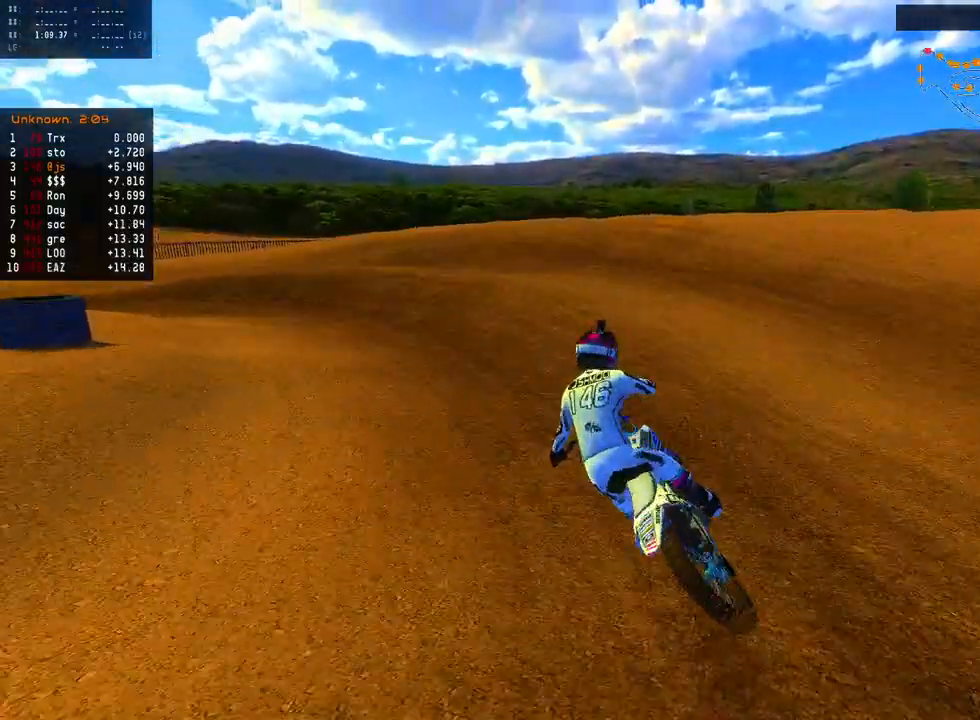
{"dt_ms": 500, "buttons": [], "left_stick": "center", "right_stick": "left", "events": [[50, "right_stick", "down"], [133, "L2", "up"], [150, "left_stick", "center"], [167, "right_stick", "down-left"], [233, "L2", "down"], [283, "left_stick", "left"], [467, "L2", "up"], [483, "left_stick", "center"], [500, "right_stick", "left"]]}
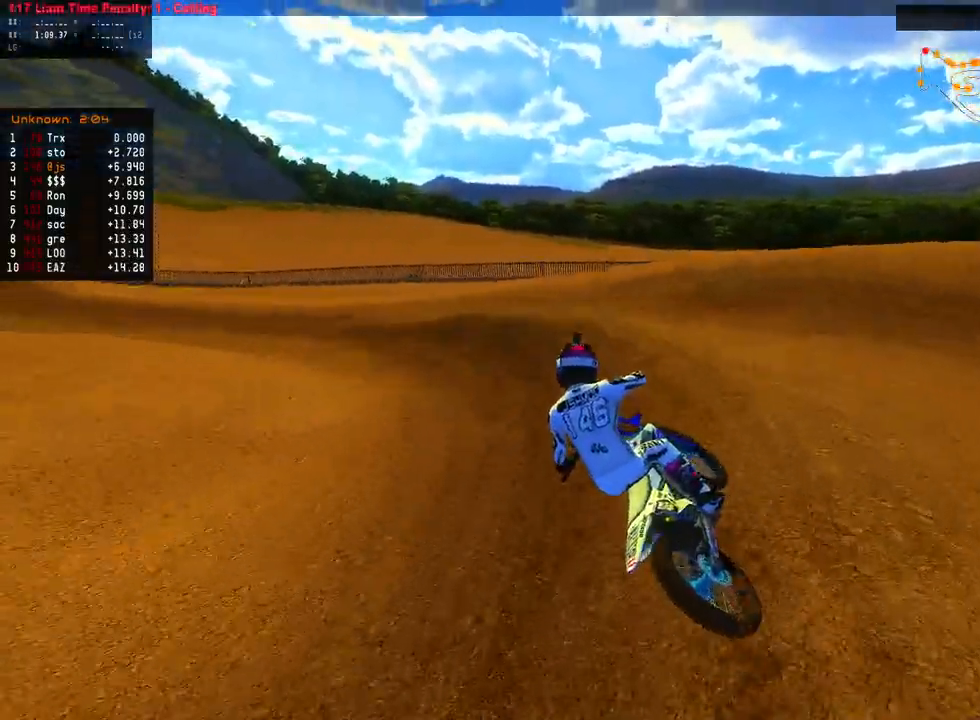
{"dt_ms": 500, "buttons": [], "left_stick": "left", "right_stick": "left", "events": [[33, "left_stick", "left"], [50, "L2", "down"], [50, "R2", "down"], [200, "R2", "up"], [300, "R2", "down"], [383, "L2", "up"], [433, "R2", "up"]]}
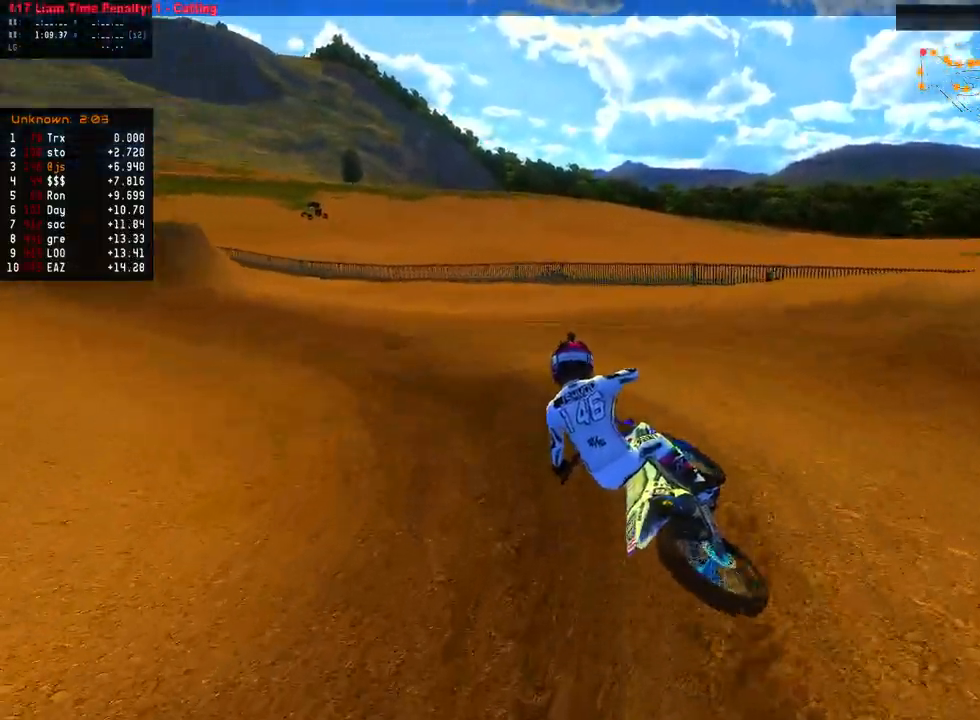
{"dt_ms": 500, "buttons": ["R2"], "left_stick": "center", "right_stick": "left", "events": [[83, "R2", "down"], [117, "left_stick", "center"], [183, "left_stick", "left"], [367, "left_stick", "center"]]}
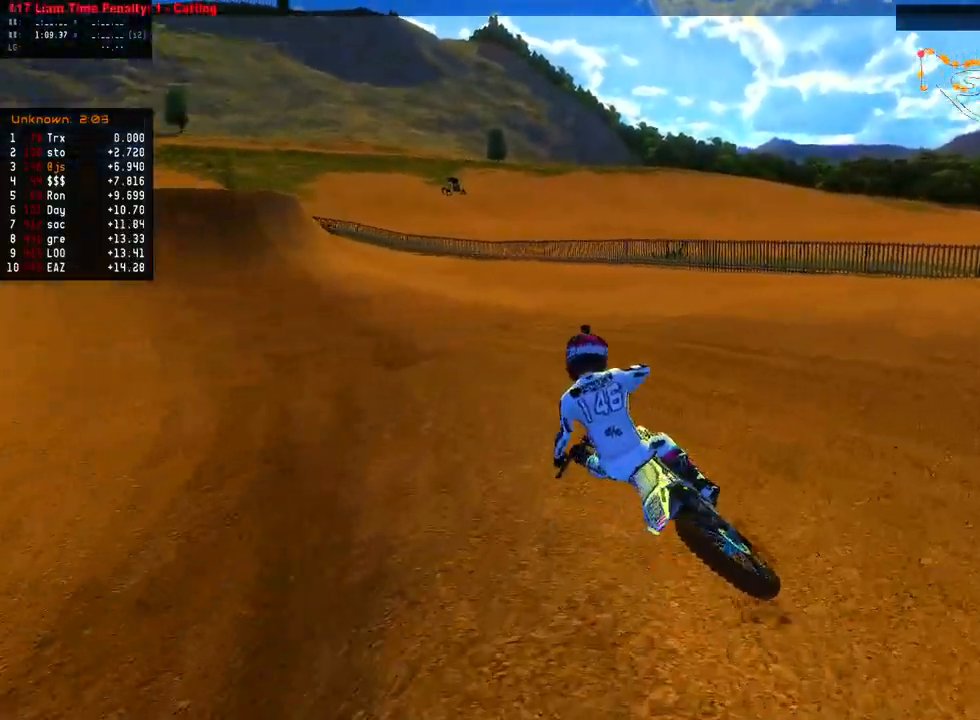
{"dt_ms": 500, "buttons": ["R2"], "left_stick": "left", "right_stick": "left", "events": [[33, "left_stick", "left"], [50, "R2", "up"], [100, "R2", "down"], [117, "L2", "down"], [200, "L2", "up"]]}
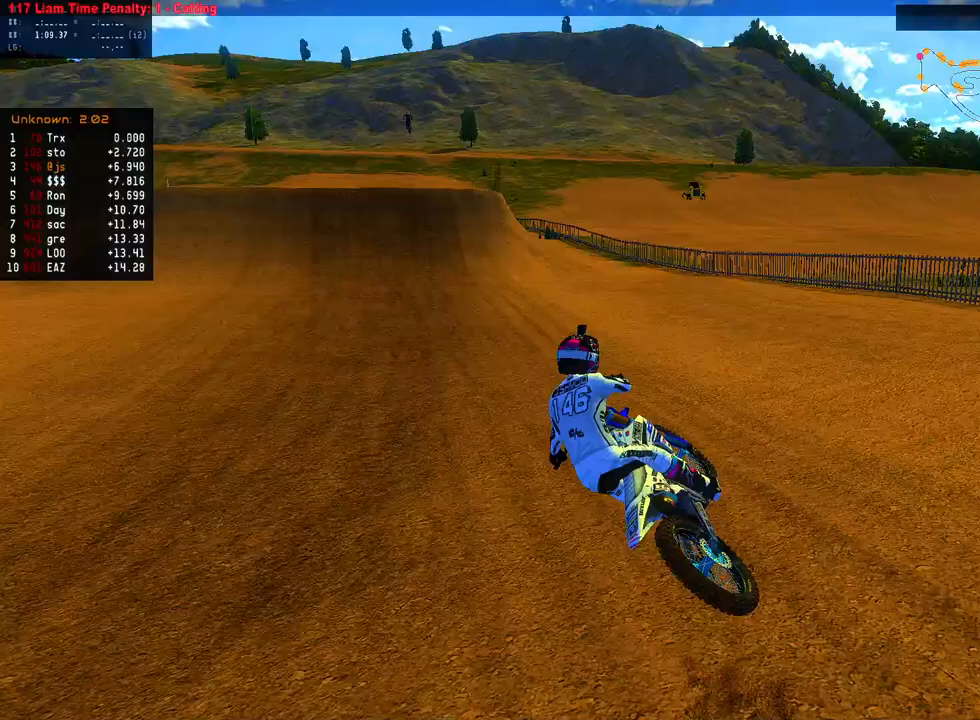
{"dt_ms": 500, "buttons": ["R2"], "left_stick": "center", "right_stick": "down", "events": [[100, "left_stick", "center"], [317, "right_stick", "center"], [450, "right_stick", "down"]]}
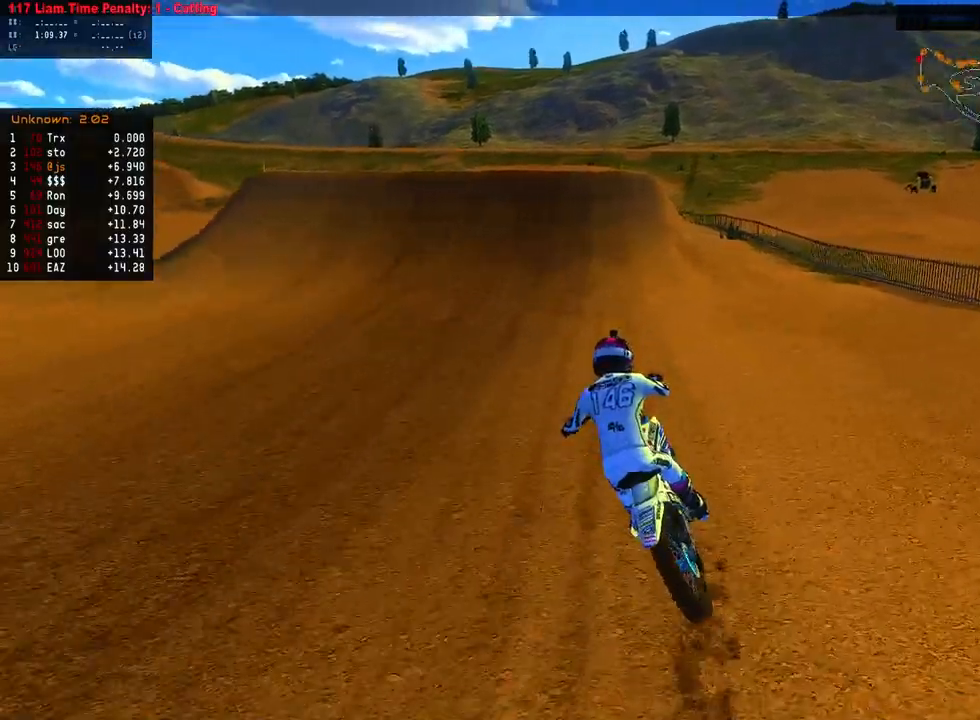
{"dt_ms": 500, "buttons": ["R2"], "left_stick": "center", "right_stick": "down-left", "events": [[17, "left_stick", "left"], [100, "left_stick", "center"], [200, "right_stick", "down-left"]]}
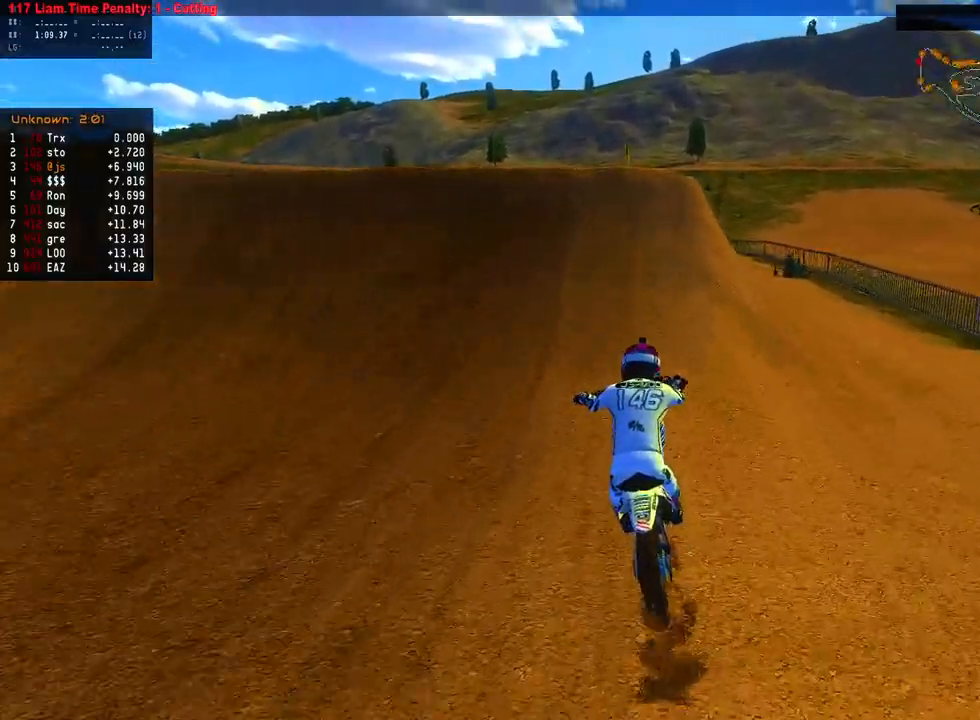
{"dt_ms": 500, "buttons": ["R2"], "left_stick": "left", "right_stick": "up", "events": [[400, "right_stick", "up"], [417, "left_stick", "left"]]}
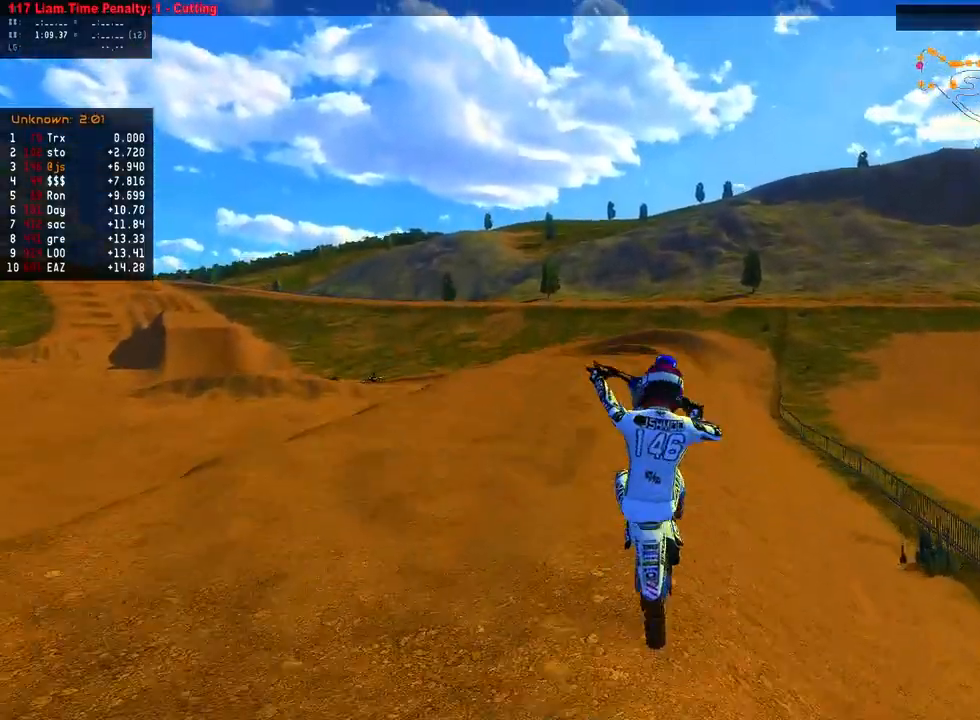
{"dt_ms": 500, "buttons": ["B", "R1"], "left_stick": "center", "right_stick": "center", "events": [[317, "R2", "up"], [317, "right_stick", "center"], [367, "left_stick", "center"], [417, "B", "down"], [417, "R1", "down"]]}
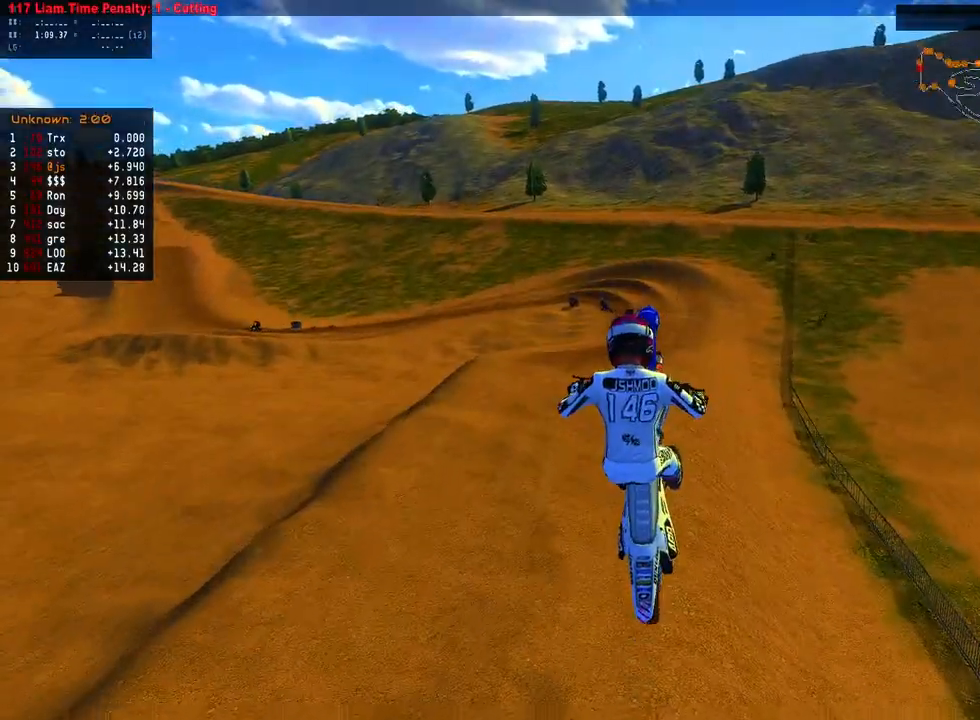
{"dt_ms": 500, "buttons": ["R2"], "left_stick": "right", "right_stick": "center", "events": [[50, "B", "up"], [50, "R1", "up"], [133, "left_stick", "right"], [500, "R2", "down"]]}
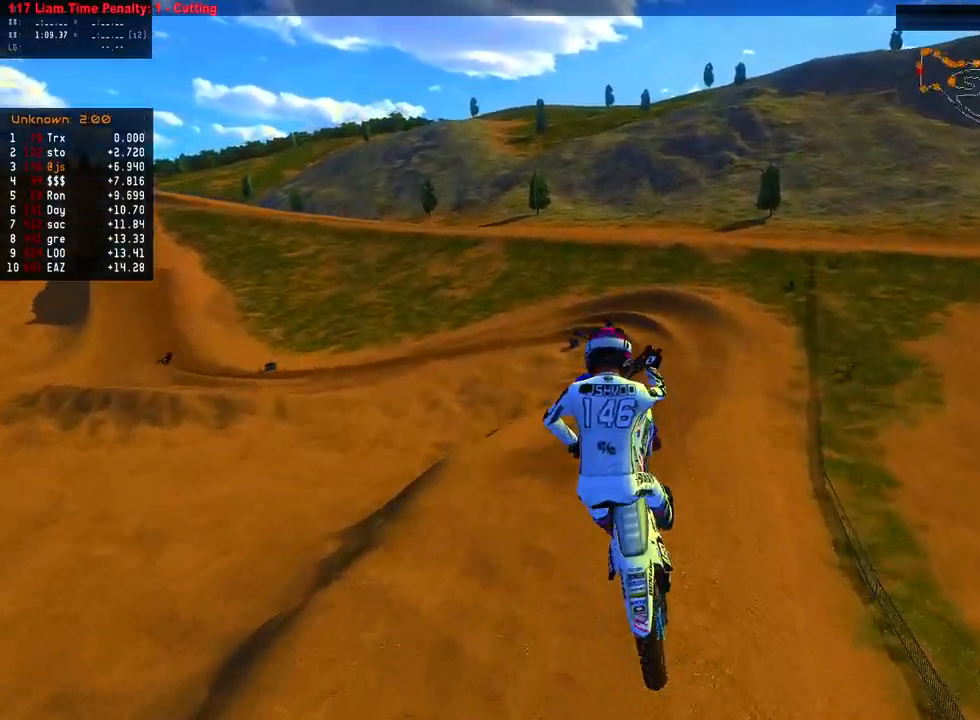
{"dt_ms": 500, "buttons": [], "left_stick": "center", "right_stick": "center", "events": [[50, "L2", "down"], [150, "left_stick", "center"], [233, "R2", "up"], [300, "L2", "up"], [367, "X", "down"], [450, "X", "up"]]}
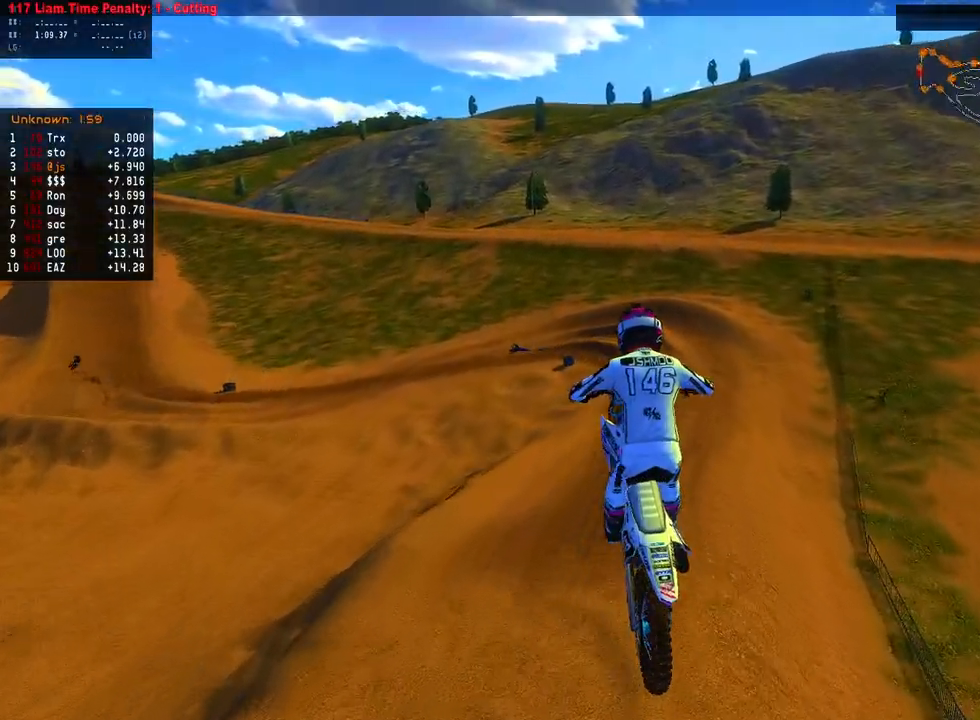
{"dt_ms": 500, "buttons": [], "left_stick": "center", "right_stick": "center", "events": [[67, "R2", "down"], [100, "left_stick", "left"], [200, "right_stick", "left"], [250, "R2", "up"], [283, "left_stick", "center"], [350, "right_stick", "center"]]}
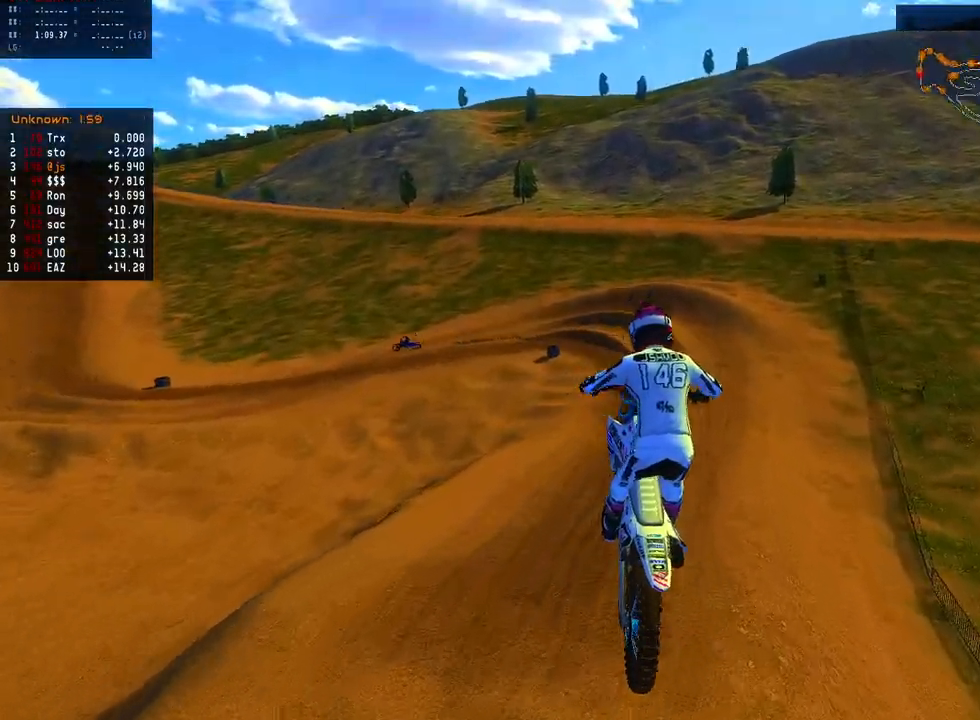
{"dt_ms": 1000, "buttons": [], "left_stick": "left", "right_stick": "center"}
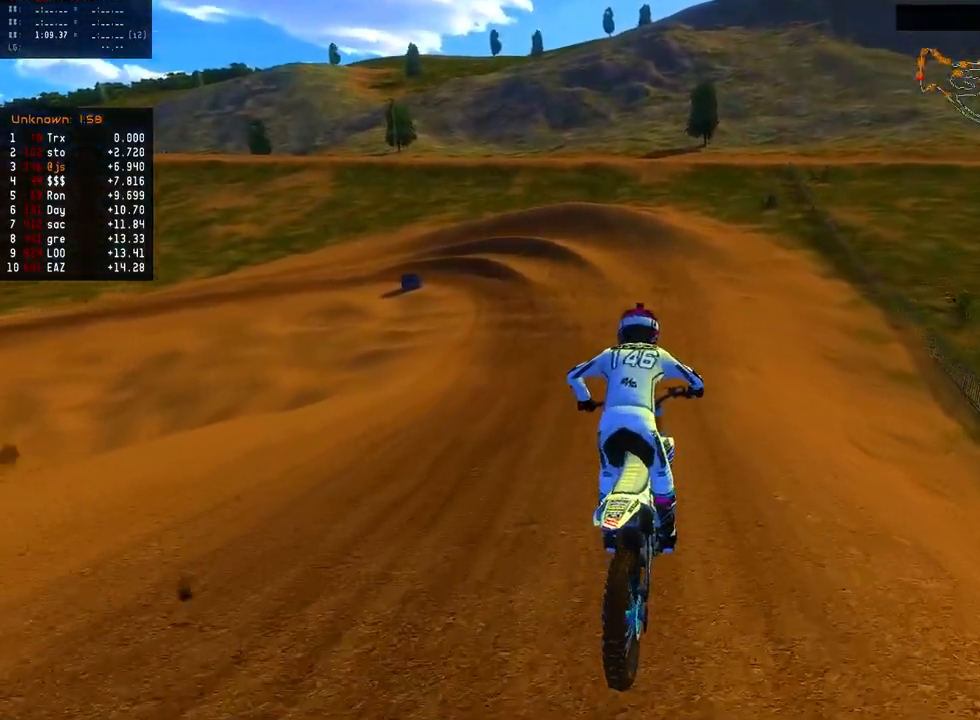
{"dt_ms": 500, "buttons": ["R2"], "left_stick": "center", "right_stick": "down-left", "events": [[17, "A", "down"], [83, "A", "up"], [133, "L2", "down"], [150, "R2", "down"], [200, "right_stick", "left"], [233, "R1", "down"], [283, "left_stick", "center"], [300, "L2", "up"], [383, "R1", "up"], [383, "right_stick", "down"], [467, "right_stick", "down-left"]]}
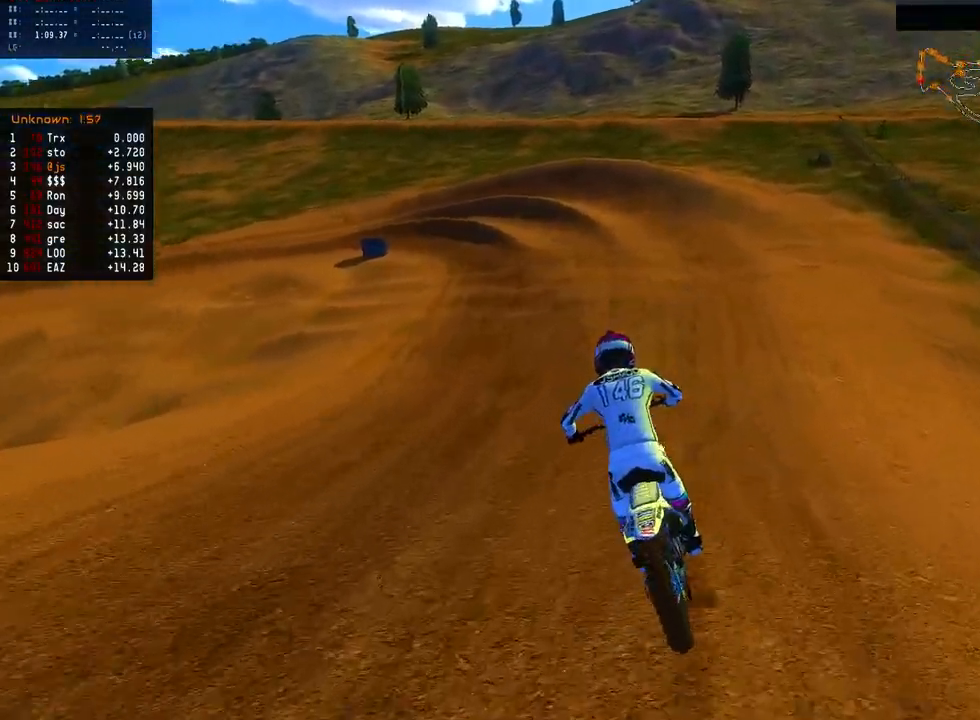
{"dt_ms": 500, "buttons": ["R2"], "left_stick": "left", "right_stick": "left", "events": [[50, "left_stick", "left"], [183, "left_stick", "center"], [267, "left_stick", "left"], [317, "right_stick", "left"]]}
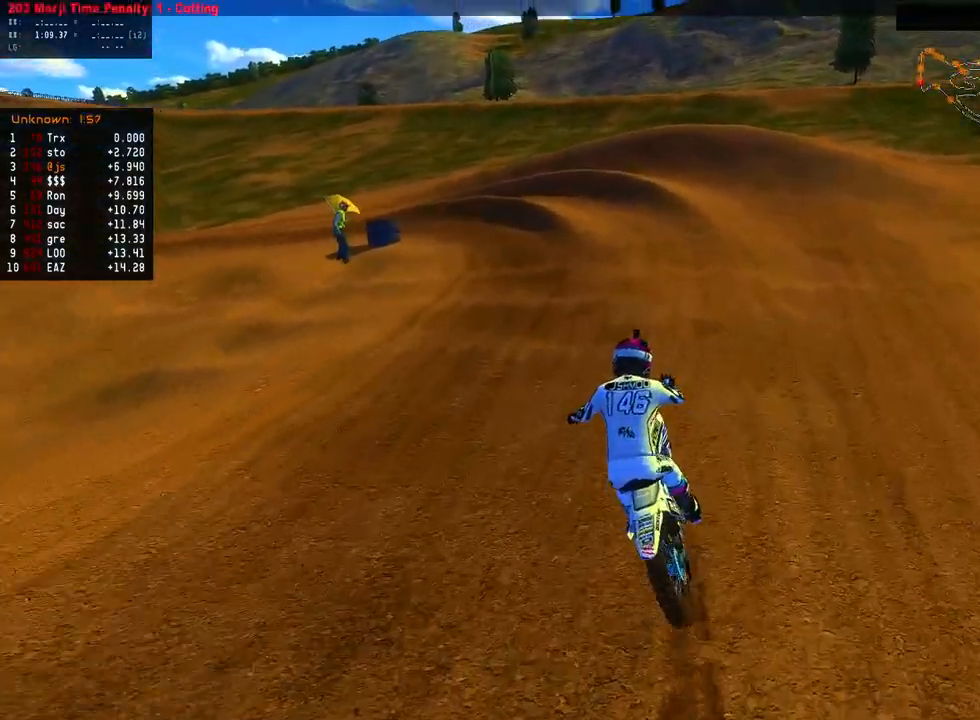
{"dt_ms": 500, "buttons": [], "left_stick": "center", "right_stick": "center", "events": [[33, "right_stick", "center"], [67, "R2", "up"], [133, "A", "down"], [167, "A", "up"], [217, "R1", "down"], [217, "left_stick", "center"], [250, "B", "down"], [267, "L2", "down"], [333, "left_stick", "left"], [433, "B", "up"], [433, "L2", "up"], [433, "R1", "up"], [450, "left_stick", "center"]]}
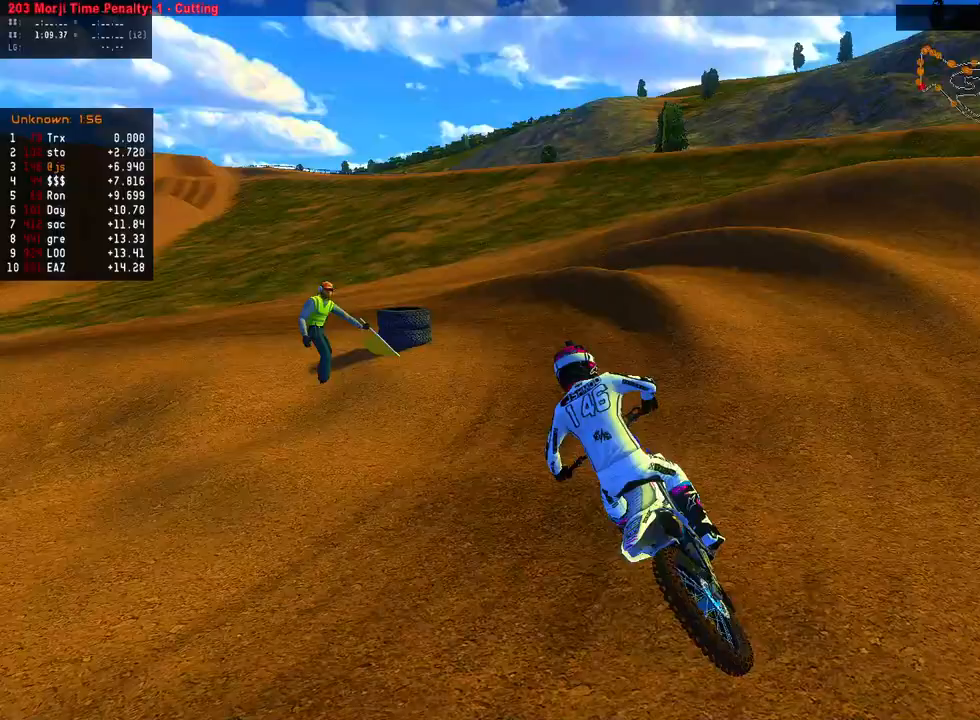
{"dt_ms": 500, "buttons": ["L2", "R1"], "left_stick": "left", "right_stick": "down-left", "events": [[33, "left_stick", "left"], [67, "L2", "down"], [100, "R1", "down"], [117, "right_stick", "left"], [150, "left_stick", "up-left"], [200, "right_stick", "down-left"], [317, "R1", "up"], [350, "left_stick", "center"], [400, "left_stick", "up-left"], [433, "R1", "down"], [450, "left_stick", "left"]]}
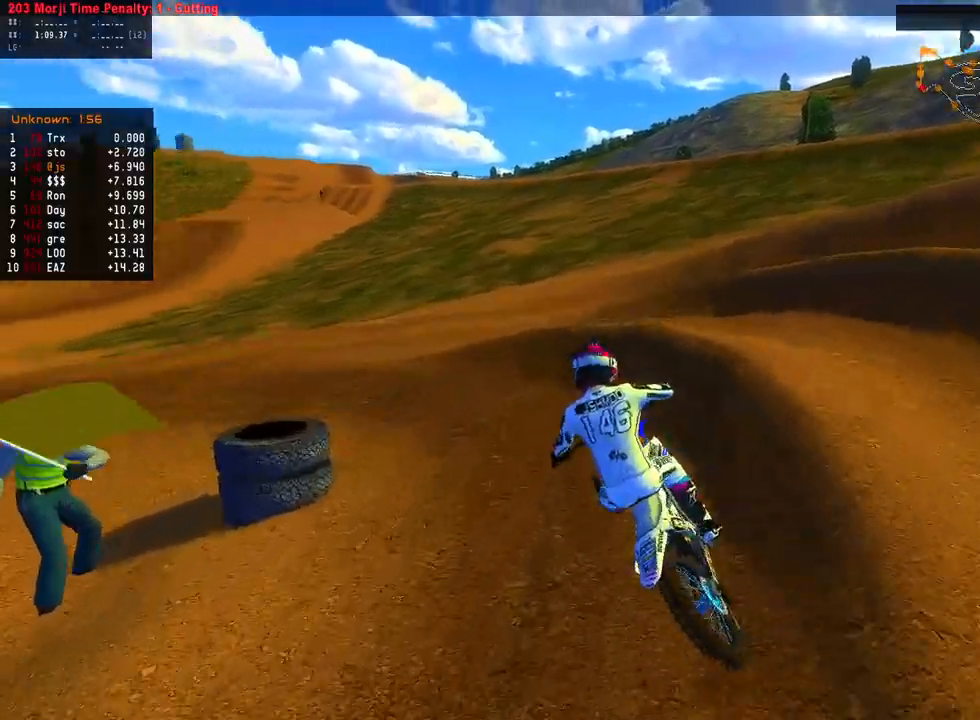
{"dt_ms": 500, "buttons": ["R2"], "left_stick": "center", "right_stick": "left", "events": [[117, "R1", "up"], [200, "L2", "up"], [267, "right_stick", "left"], [417, "L2", "down"], [433, "R2", "down"], [433, "left_stick", "center"], [467, "L2", "up"]]}
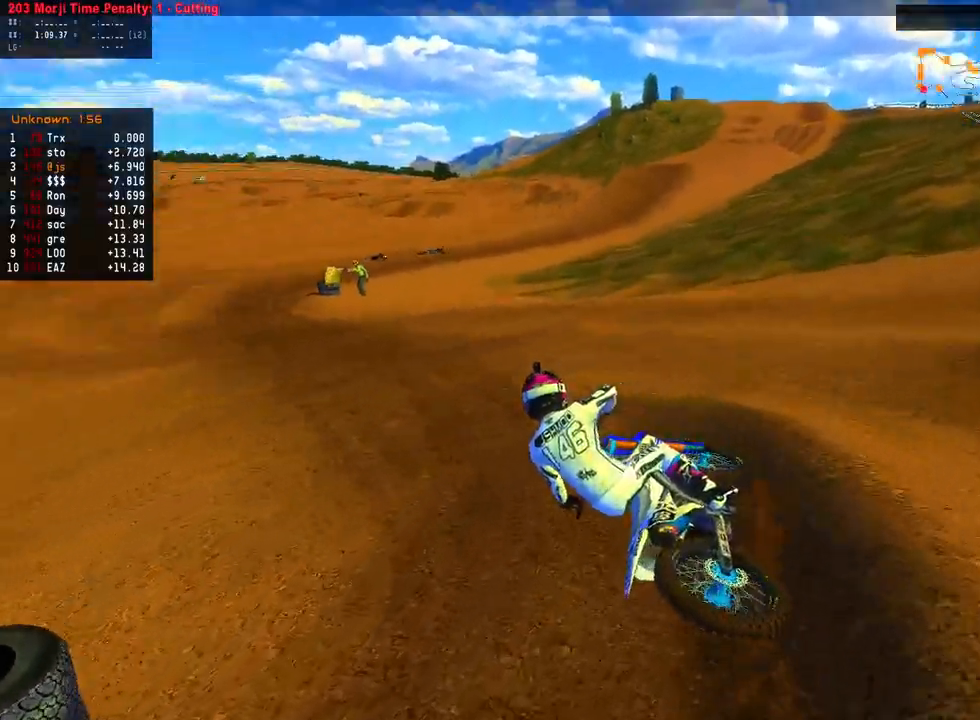
{"dt_ms": 500, "buttons": ["R2"], "left_stick": "left", "right_stick": "left", "events": [[83, "L2", "down"], [83, "left_stick", "left"], [183, "L2", "up"], [200, "left_stick", "center"], [283, "right_stick", "center"], [383, "left_stick", "left"], [433, "right_stick", "left"]]}